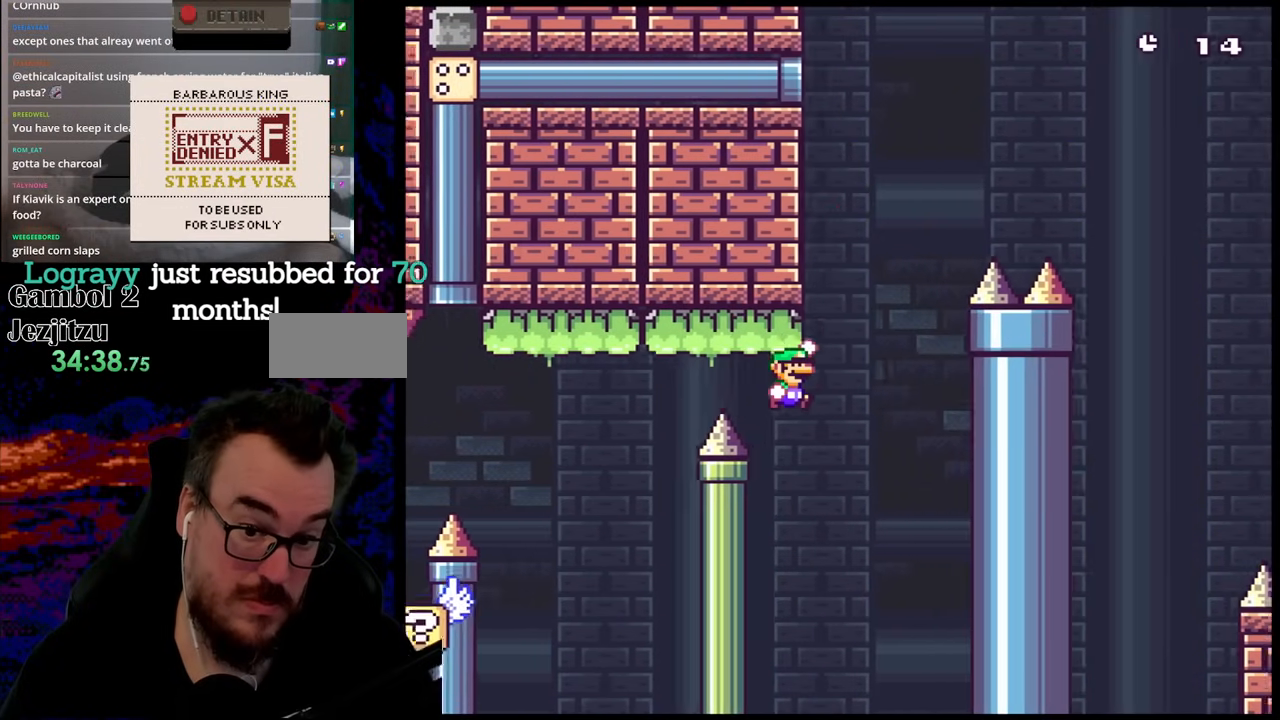
Gameplay with a controller (Nintendo layout); each line is a JSON object with the inputs held at the frame after it (dt_ms = milliseconds from this image to that frame). "events" lists button and stick changes between this image and that frame as [ms after this image, input, new state], when the widget could be followed in between. Not read: L3 R3.
{"dt_ms": 500, "buttons": ["B", "Y", "DPAD_RIGHT"], "events": []}
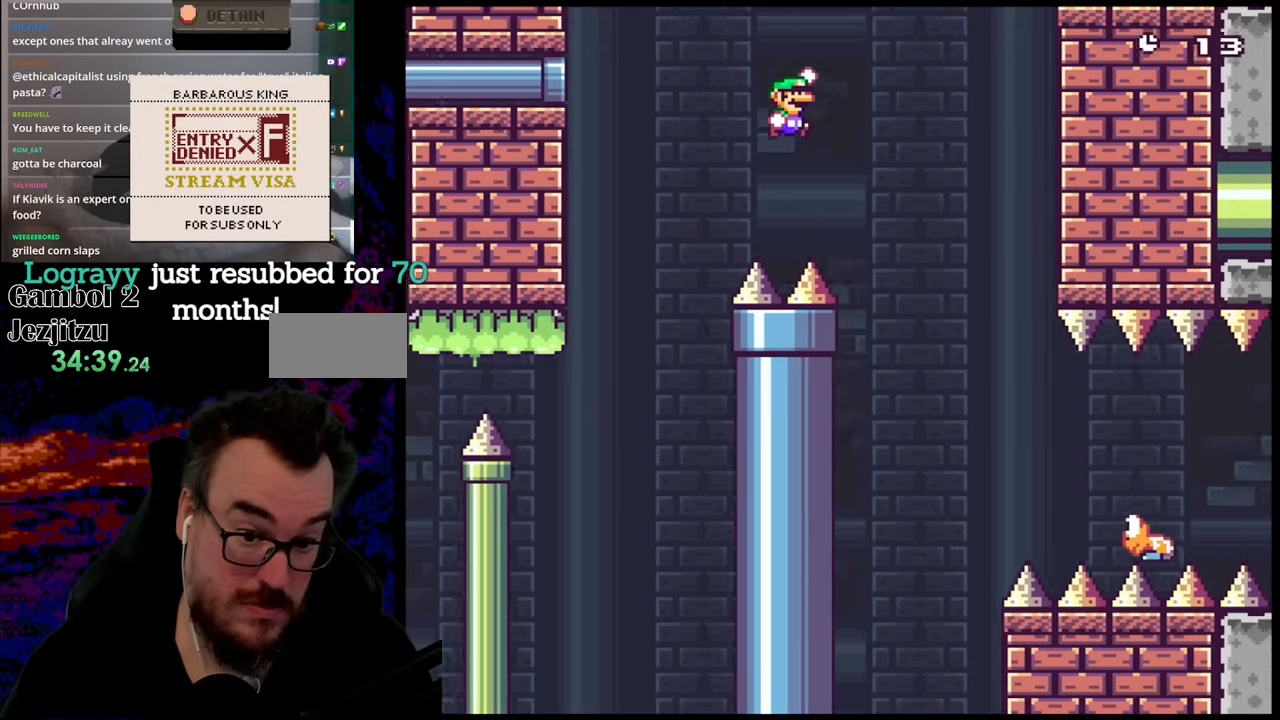
{"dt_ms": 500, "buttons": ["Y", "DPAD_RIGHT"], "events": [[67, "B", "up"], [150, "B", "down"], [417, "B", "up"]]}
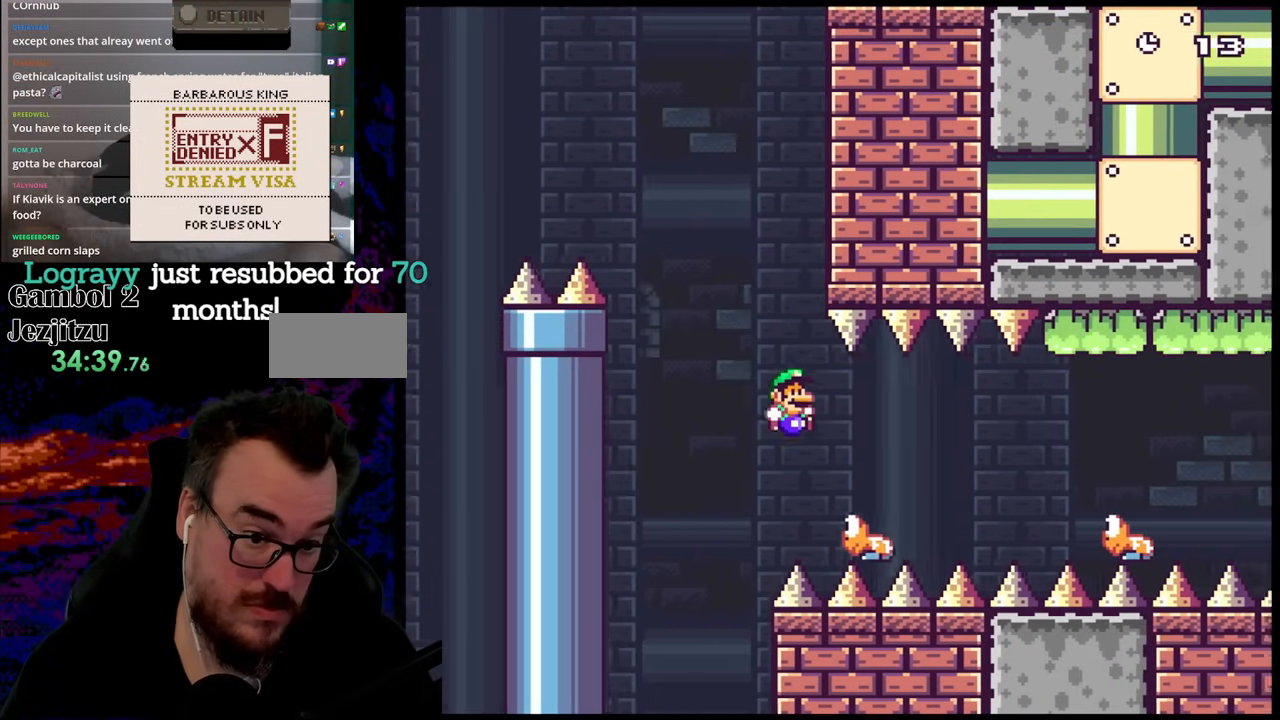
{"dt_ms": 500, "buttons": ["B", "Y", "DPAD_RIGHT"], "events": [[183, "B", "down"]]}
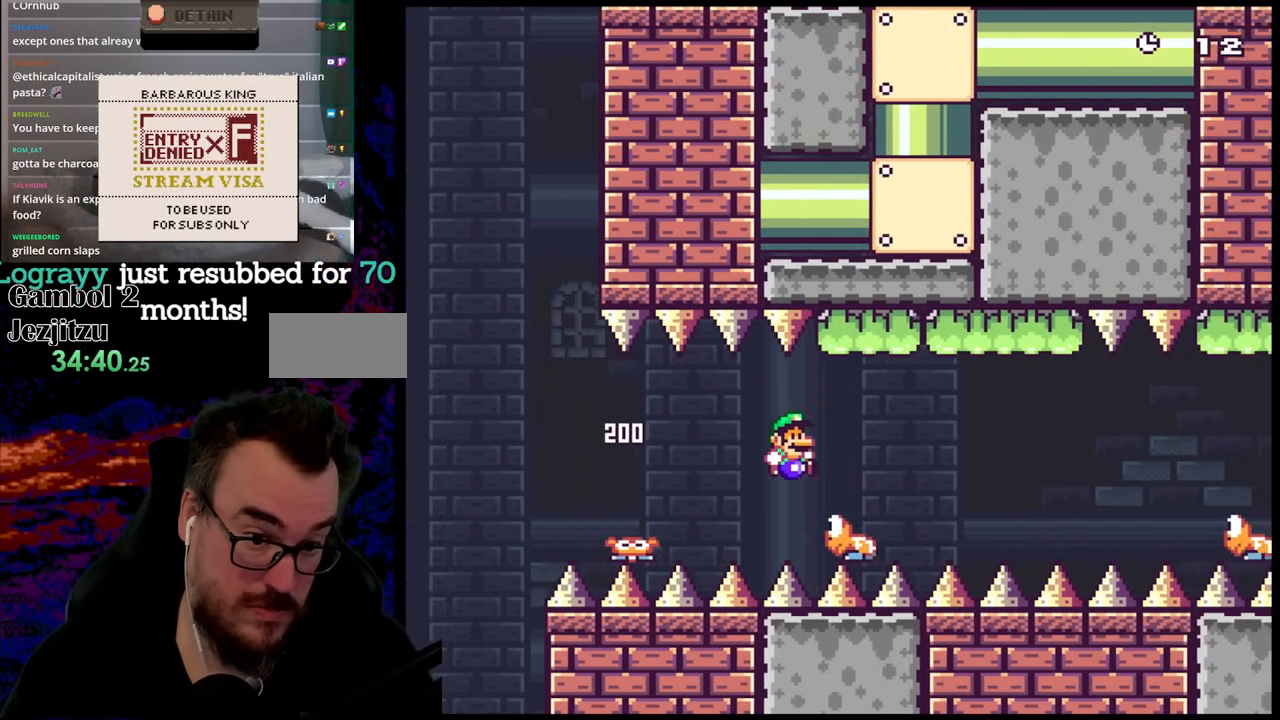
{"dt_ms": 500, "buttons": ["B", "Y", "DPAD_RIGHT"], "events": []}
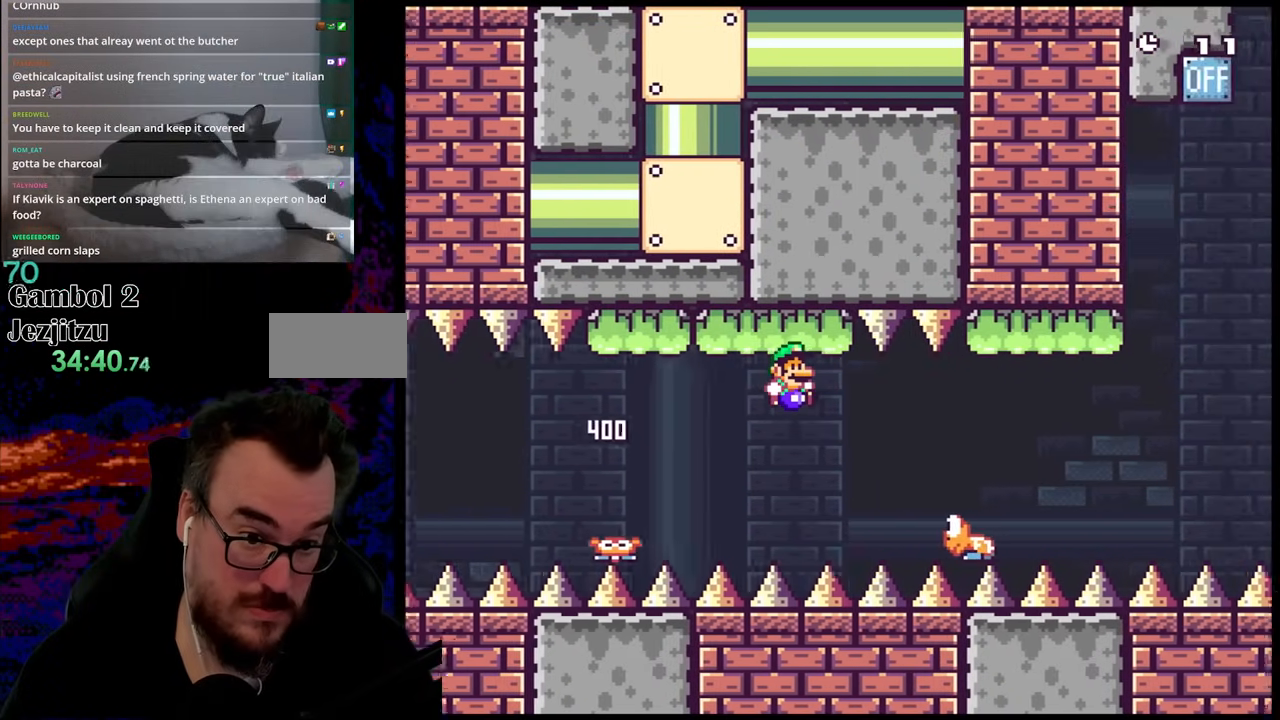
{"dt_ms": 500, "buttons": ["B", "Y", "DPAD_RIGHT"], "events": [[100, "B", "up"], [317, "B", "down"]]}
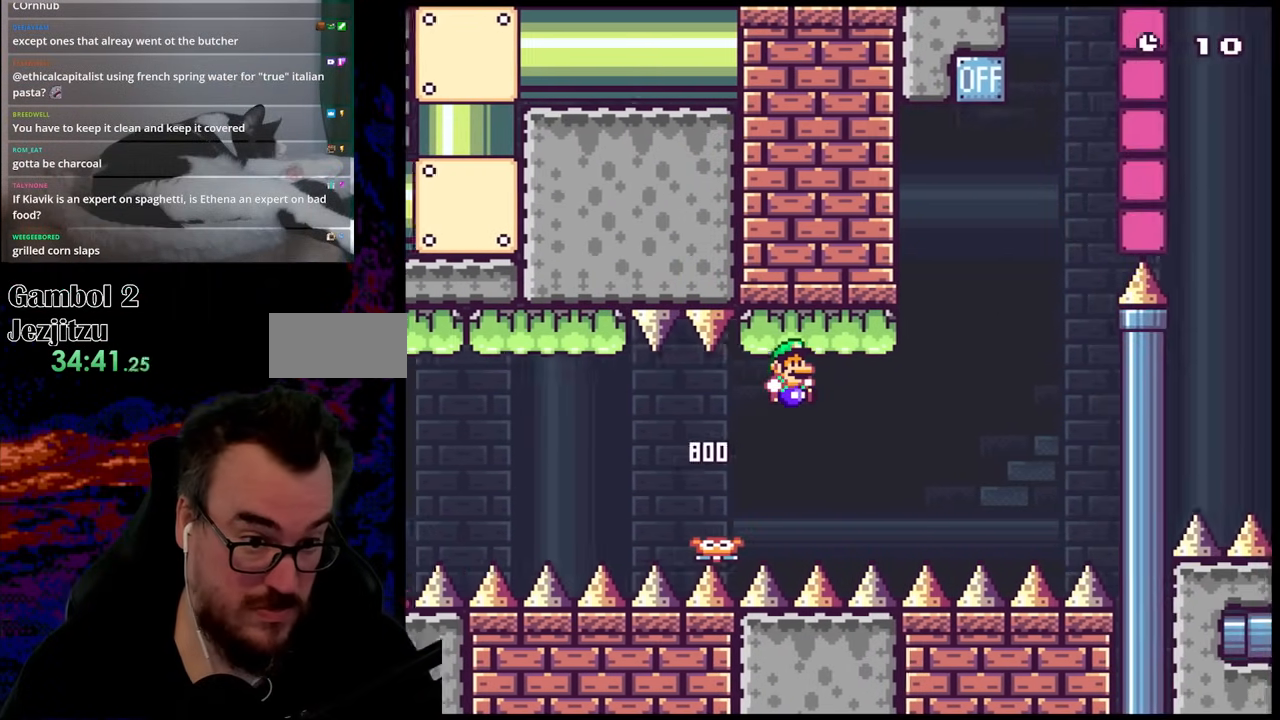
{"dt_ms": 500, "buttons": ["B", "Y", "DPAD_RIGHT"], "events": [[367, "DPAD_LEFT", "down"], [367, "DPAD_RIGHT", "up"], [467, "DPAD_LEFT", "up"], [467, "DPAD_RIGHT", "down"]]}
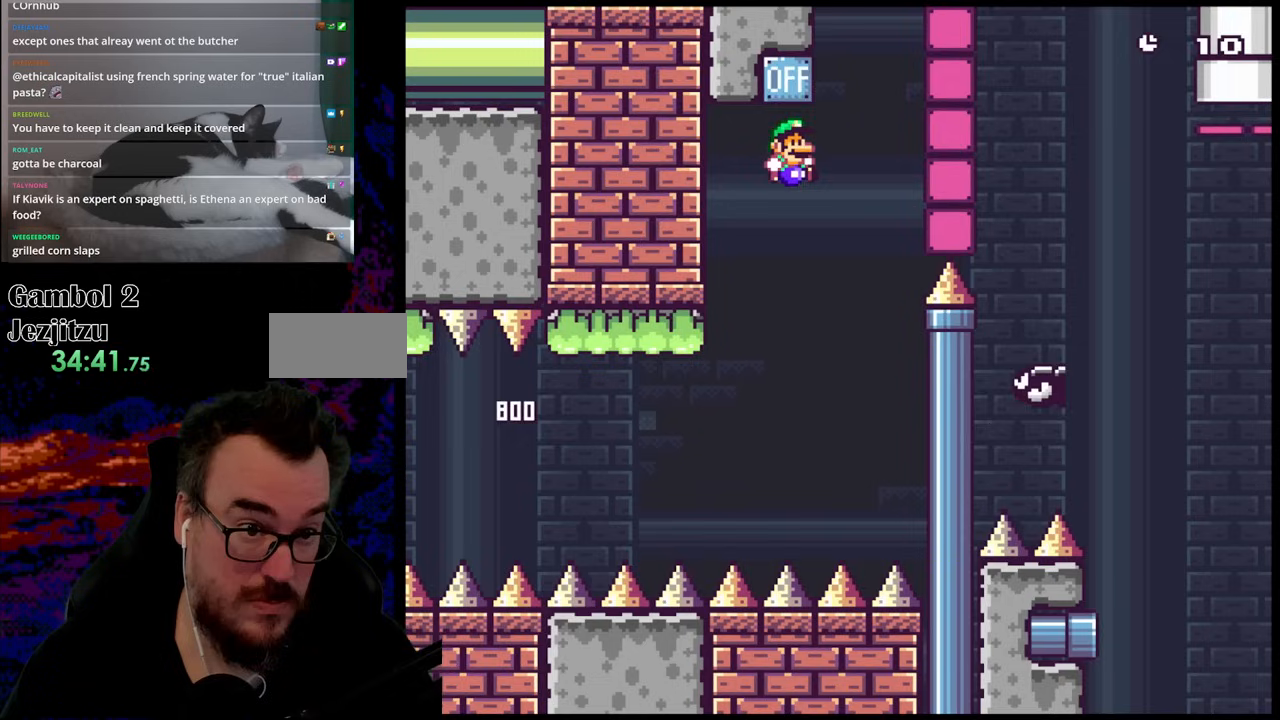
{"dt_ms": 500, "buttons": ["B", "Y"], "events": [[50, "DPAD_LEFT", "down"], [50, "DPAD_RIGHT", "up"], [167, "DPAD_LEFT", "up"], [167, "DPAD_RIGHT", "down"], [167, "DPAD_UP", "down"], [183, "DPAD_UP", "up"], [300, "DPAD_RIGHT", "up"]]}
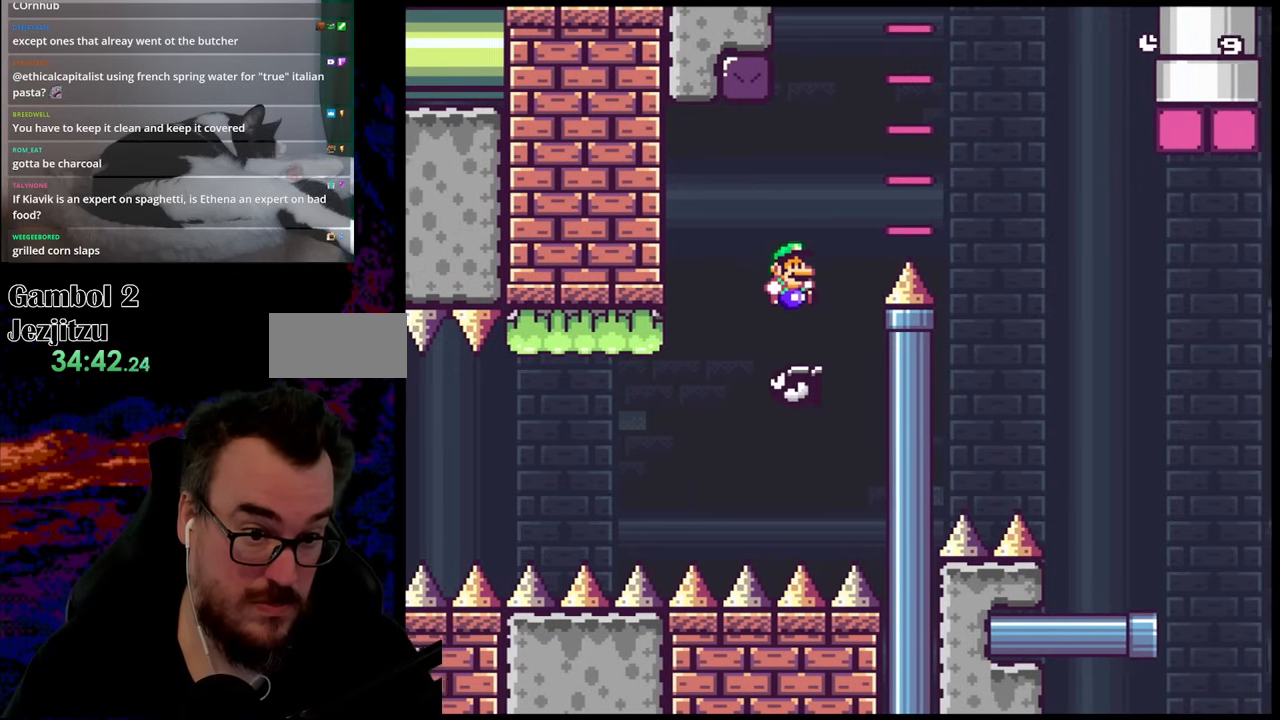
{"dt_ms": 500, "buttons": ["Y", "DPAD_RIGHT"], "events": [[133, "DPAD_RIGHT", "down"], [300, "B", "up"]]}
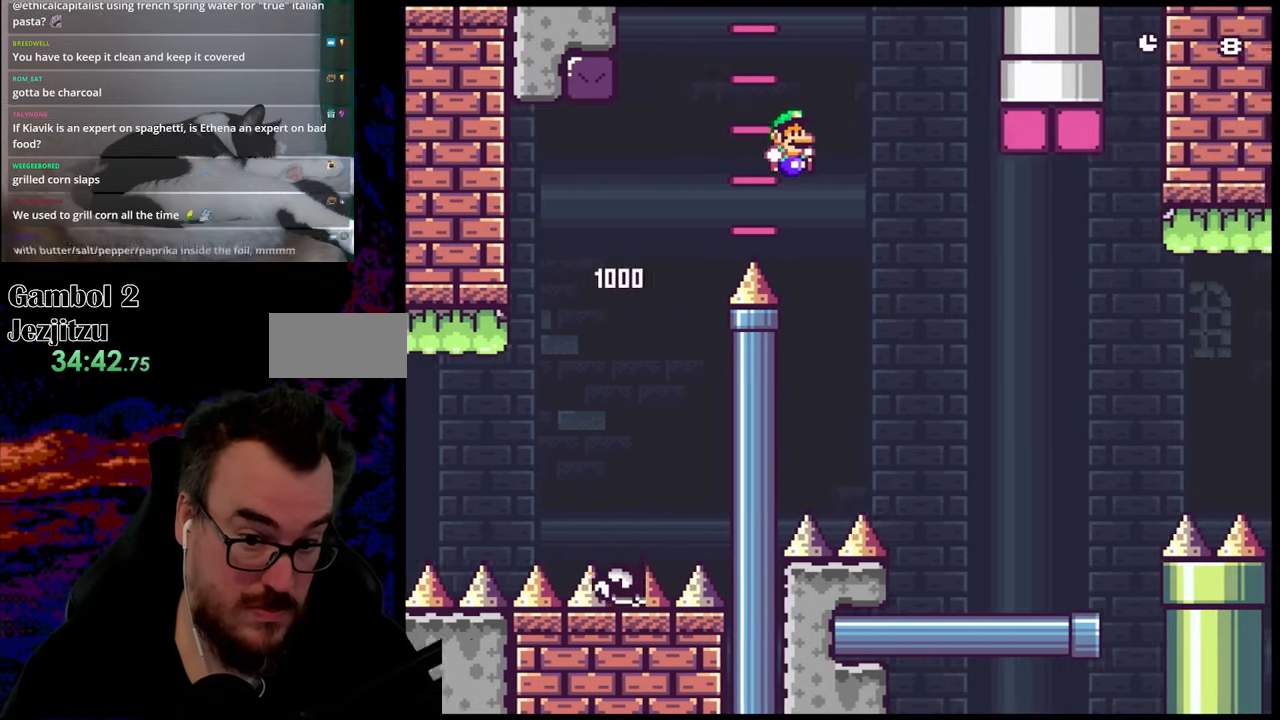
{"dt_ms": 500, "buttons": ["Y", "DPAD_RIGHT"], "events": [[383, "DPAD_UP", "down"], [400, "DPAD_LEFT", "down"], [400, "DPAD_RIGHT", "up"], [400, "DPAD_UP", "up"], [433, "DPAD_LEFT", "up"], [450, "DPAD_RIGHT", "down"]]}
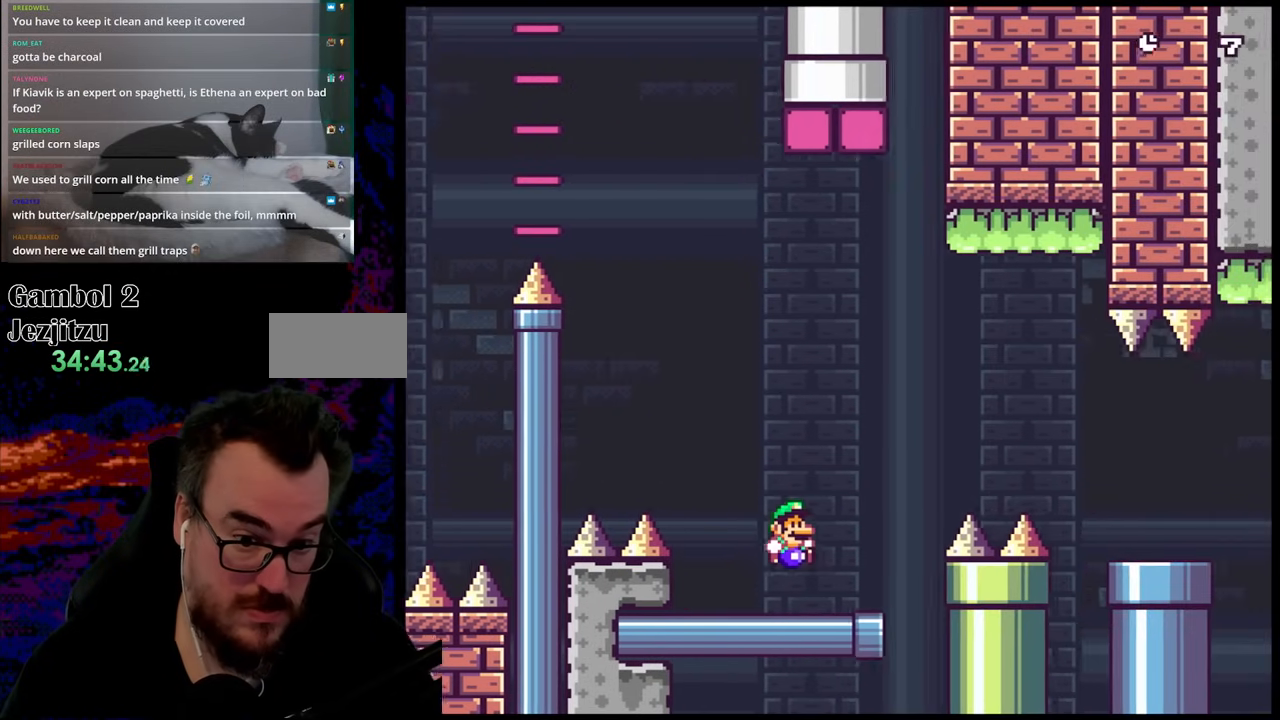
{"dt_ms": 500, "buttons": ["B", "Y", "DPAD_RIGHT"], "events": [[133, "B", "down"], [300, "B", "up"], [450, "B", "down"]]}
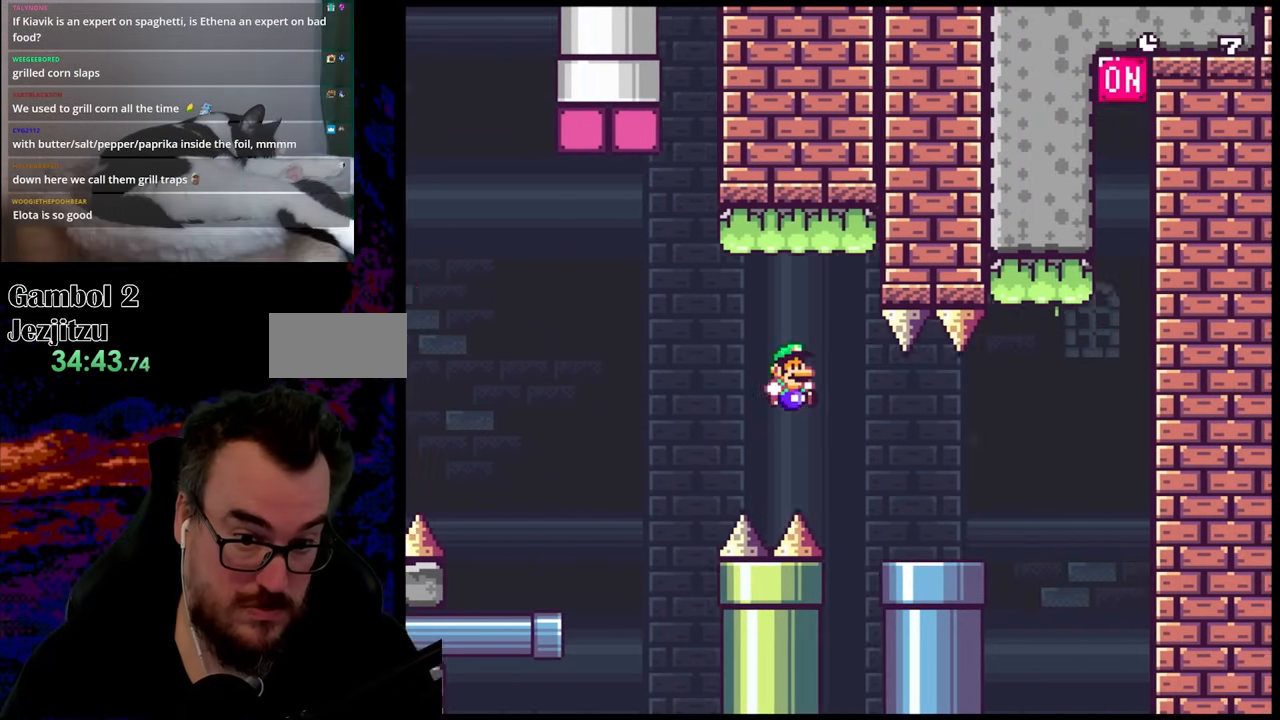
{"dt_ms": 500, "buttons": ["B", "Y", "DPAD_LEFT"], "events": [[117, "B", "up"], [400, "B", "down"], [483, "DPAD_DOWN", "down"], [483, "DPAD_RIGHT", "up"], [500, "DPAD_DOWN", "up"], [500, "DPAD_LEFT", "down"]]}
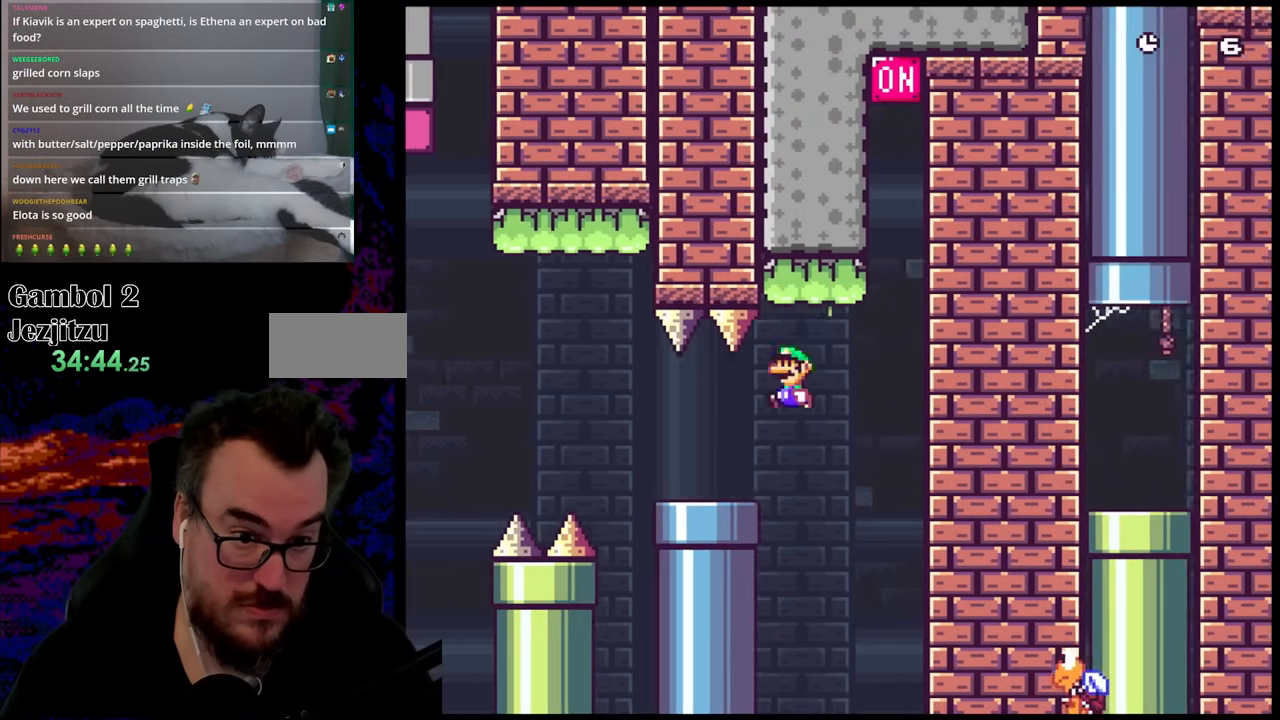
{"dt_ms": 500, "buttons": ["B", "Y", "DPAD_LEFT"], "events": [[100, "DPAD_LEFT", "up"], [100, "DPAD_RIGHT", "down"], [417, "DPAD_LEFT", "down"], [417, "DPAD_RIGHT", "up"], [417, "DPAD_UP", "down"], [433, "DPAD_UP", "up"]]}
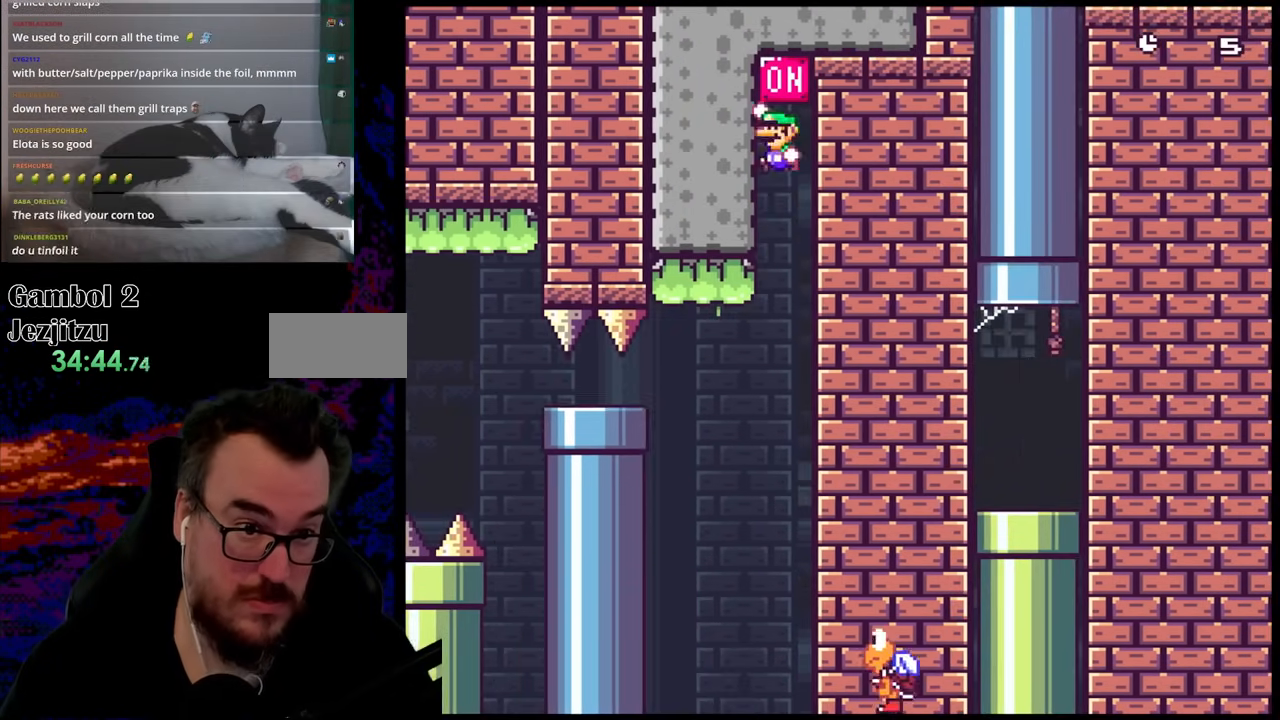
{"dt_ms": 500, "buttons": ["B", "Y", "DPAD_LEFT"], "events": [[50, "DPAD_LEFT", "up"], [167, "DPAD_RIGHT", "down"], [350, "DPAD_RIGHT", "up"], [483, "DPAD_LEFT", "down"]]}
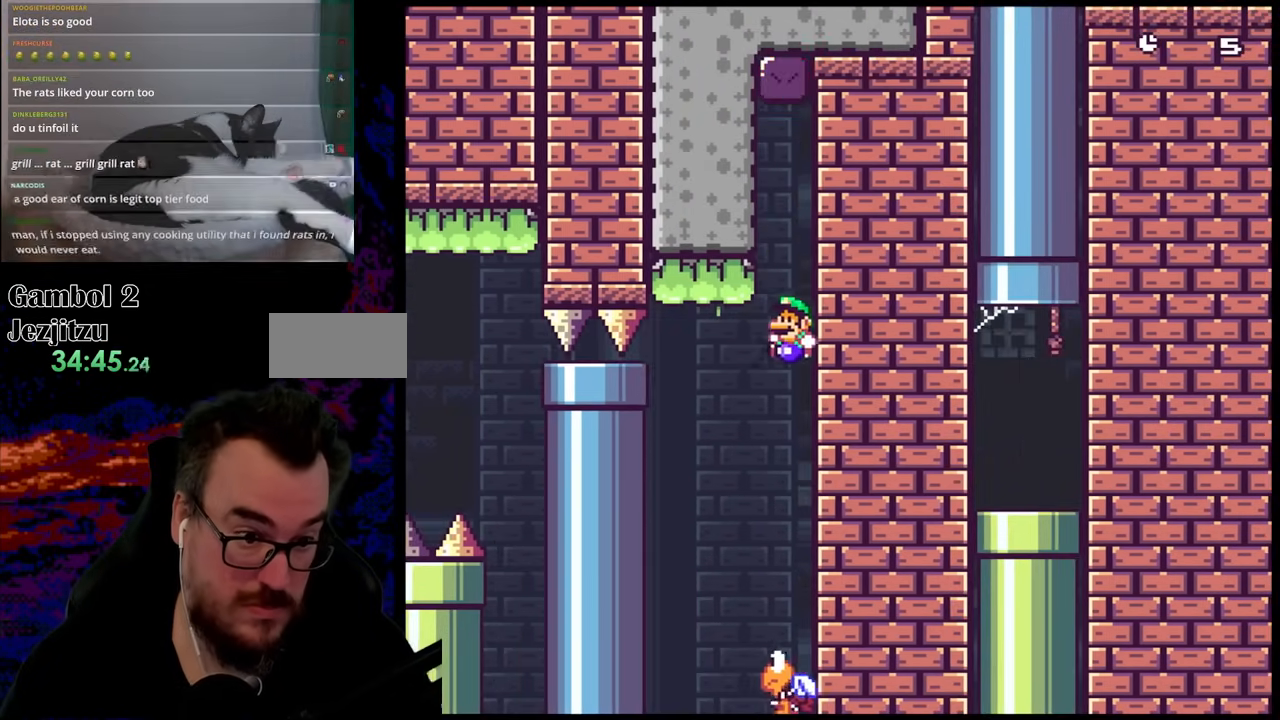
{"dt_ms": 500, "buttons": ["B", "Y", "DPAD_RIGHT"], "events": [[317, "DPAD_LEFT", "up"], [350, "DPAD_RIGHT", "down"]]}
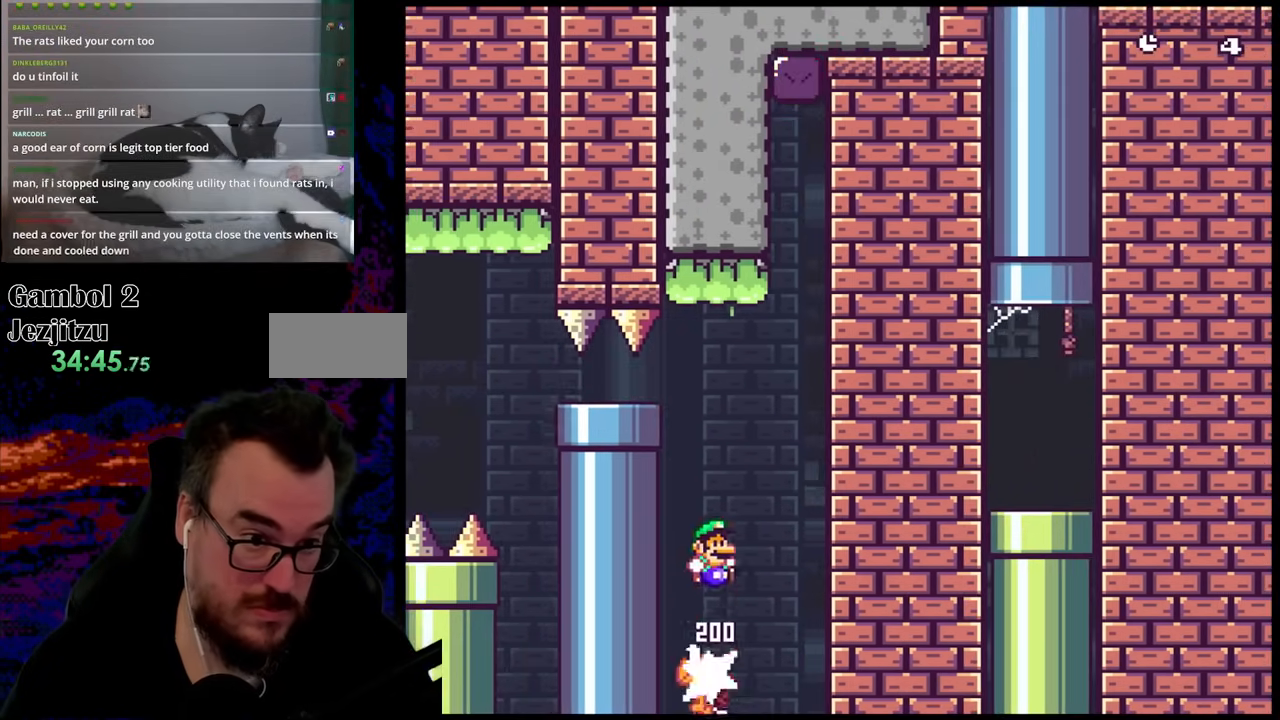
{"dt_ms": 500, "buttons": ["Y", "DPAD_LEFT"], "events": [[17, "DPAD_RIGHT", "up"], [83, "DPAD_LEFT", "down"], [233, "B", "up"]]}
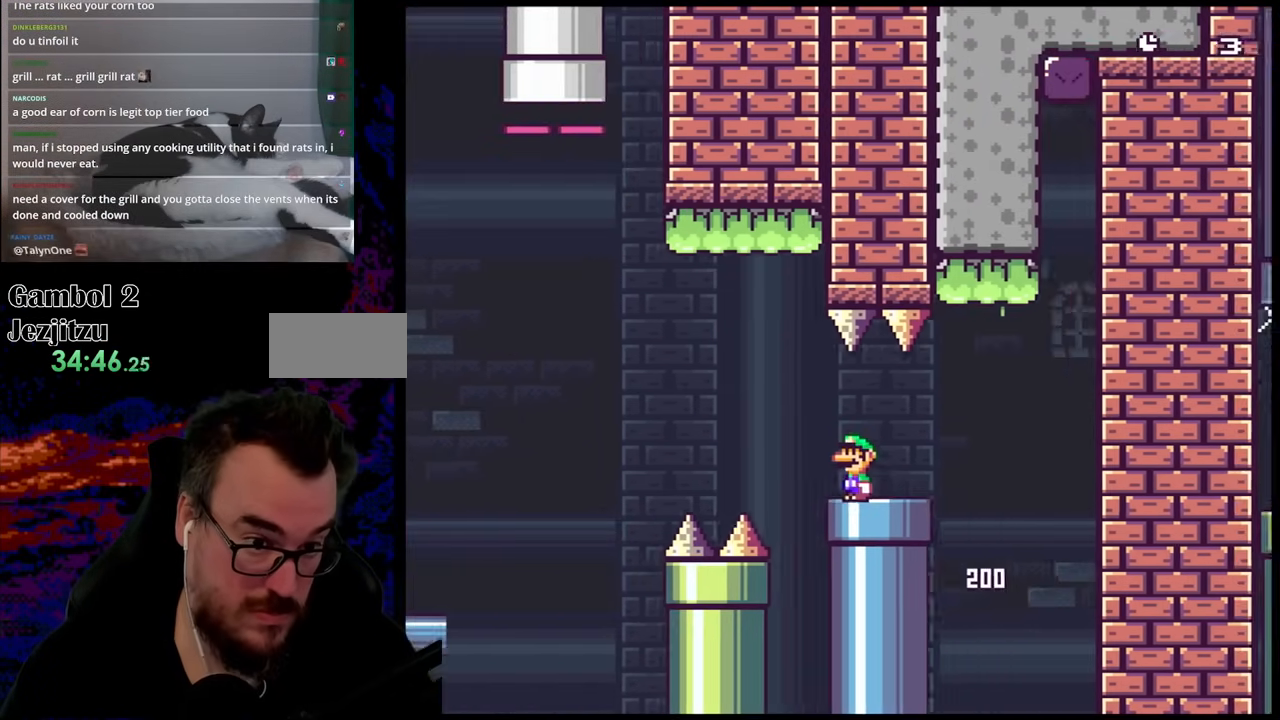
{"dt_ms": 500, "buttons": ["B", "Y", "DPAD_LEFT"], "events": [[150, "B", "down"], [350, "DPAD_LEFT", "up"], [350, "DPAD_RIGHT", "down"], [350, "DPAD_UP", "down"], [383, "DPAD_RIGHT", "up"], [400, "DPAD_LEFT", "down"], [417, "DPAD_UP", "up"]]}
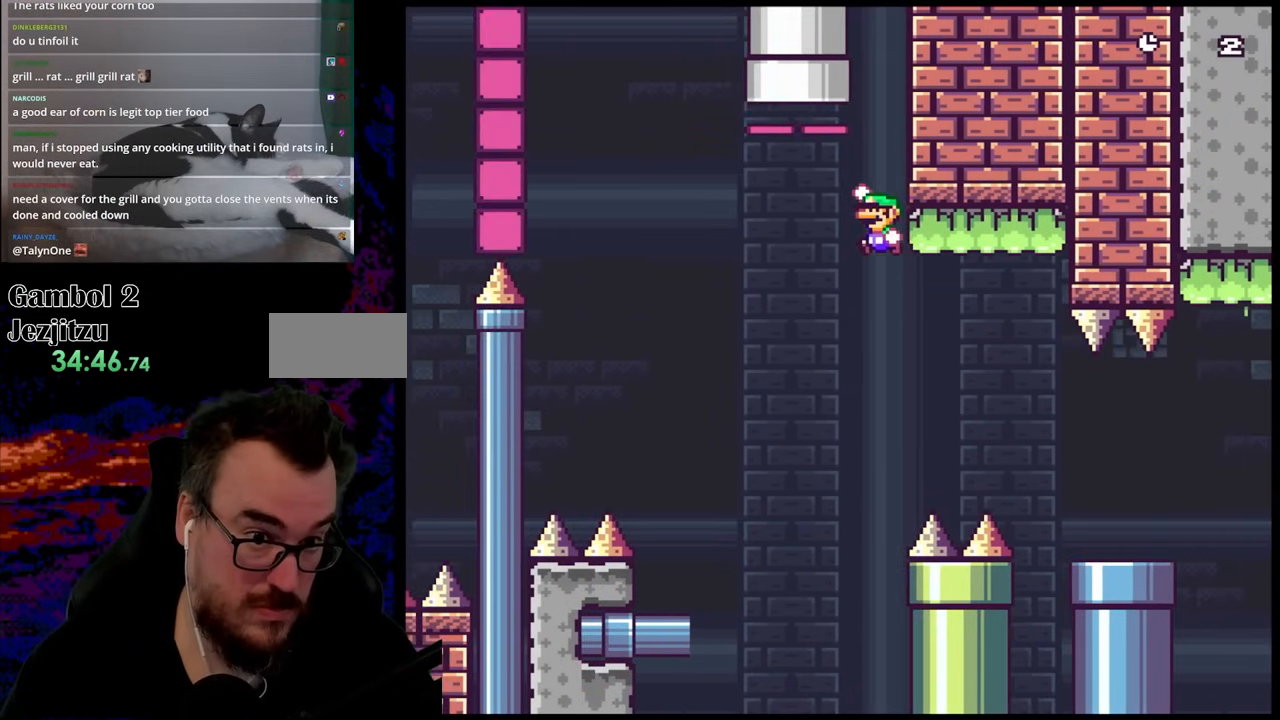
{"dt_ms": 500, "buttons": ["B", "Y", "DPAD_UP", "DPAD_LEFT"], "events": [[100, "DPAD_UP", "down"], [133, "DPAD_LEFT", "up"], [150, "DPAD_RIGHT", "down"], [300, "DPAD_RIGHT", "up"], [317, "DPAD_LEFT", "down"]]}
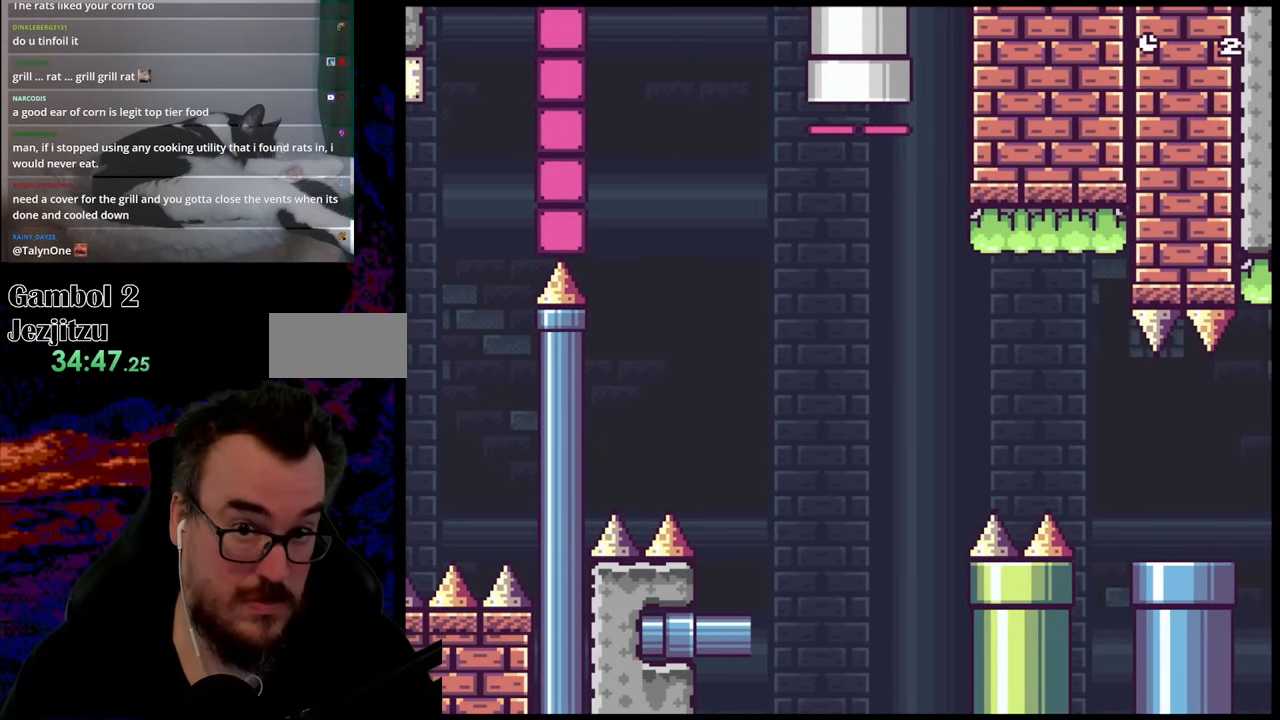
{"dt_ms": 500, "buttons": ["B", "Y"], "events": [[167, "DPAD_LEFT", "up"], [283, "DPAD_UP", "up"]]}
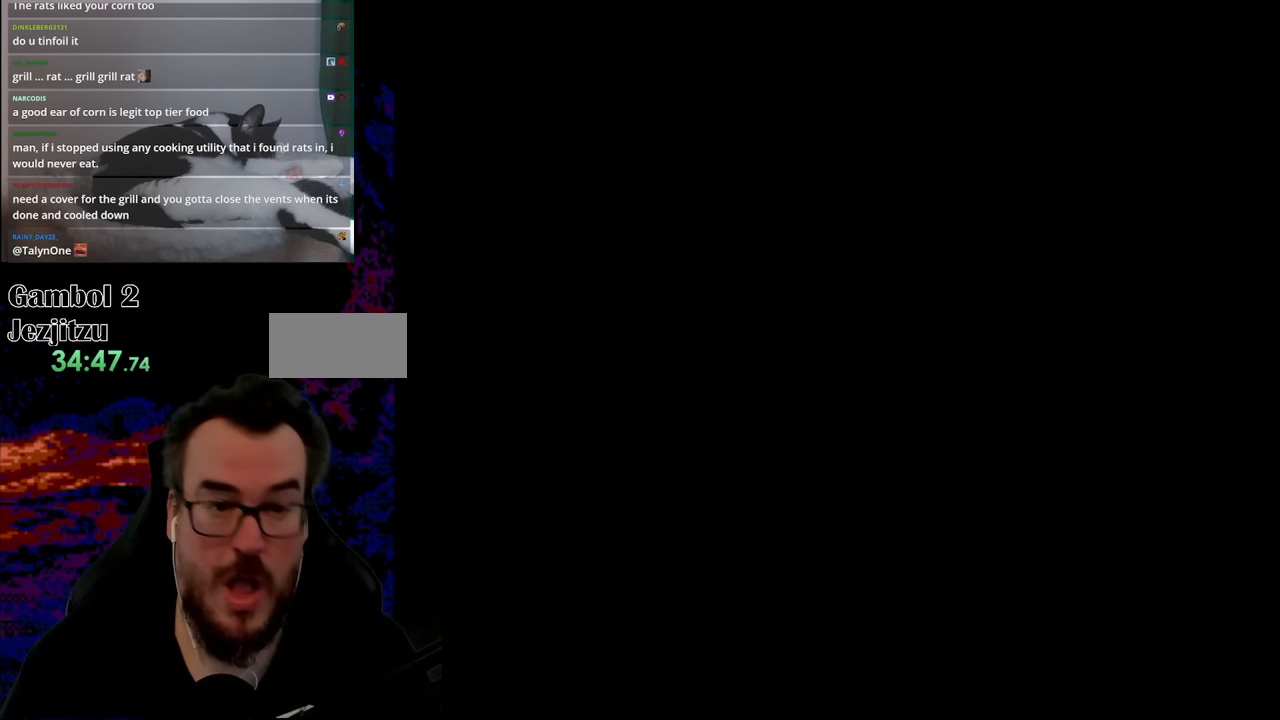
{"dt_ms": 500, "buttons": ["Y"], "events": [[83, "B", "up"], [100, "Y", "up"], [467, "Y", "down"]]}
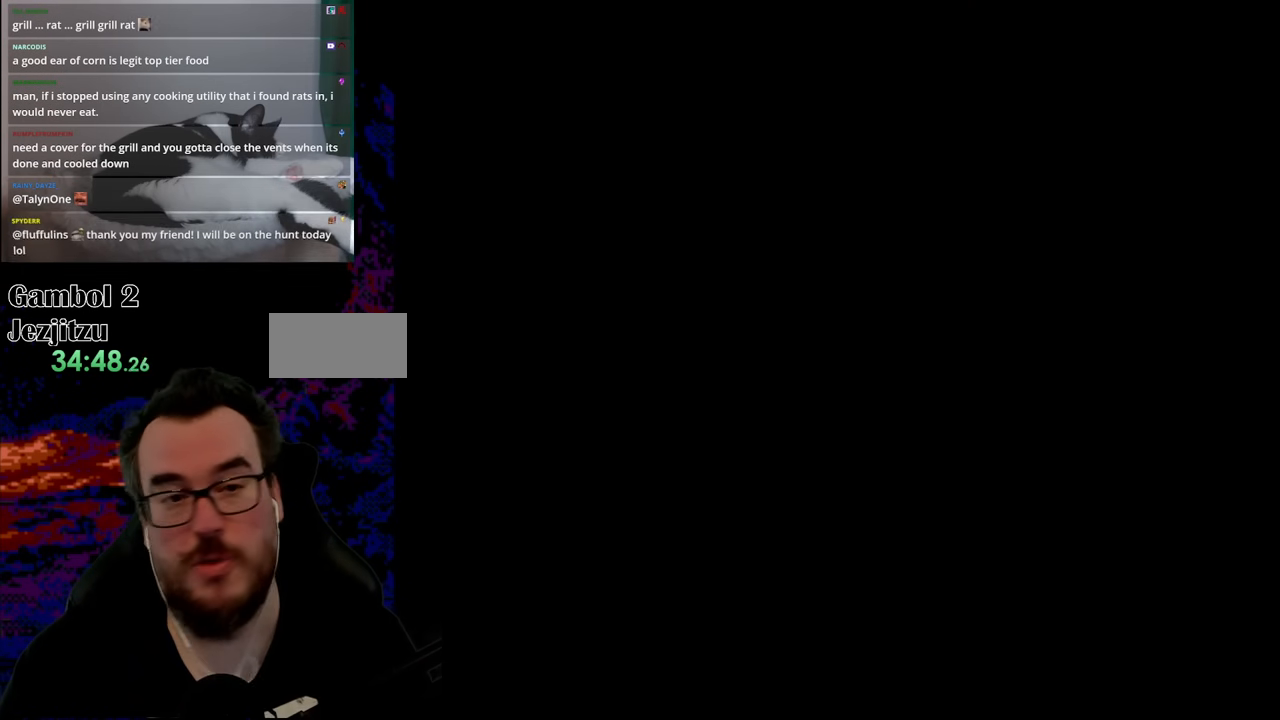
{"dt_ms": 500, "buttons": ["Y"], "events": []}
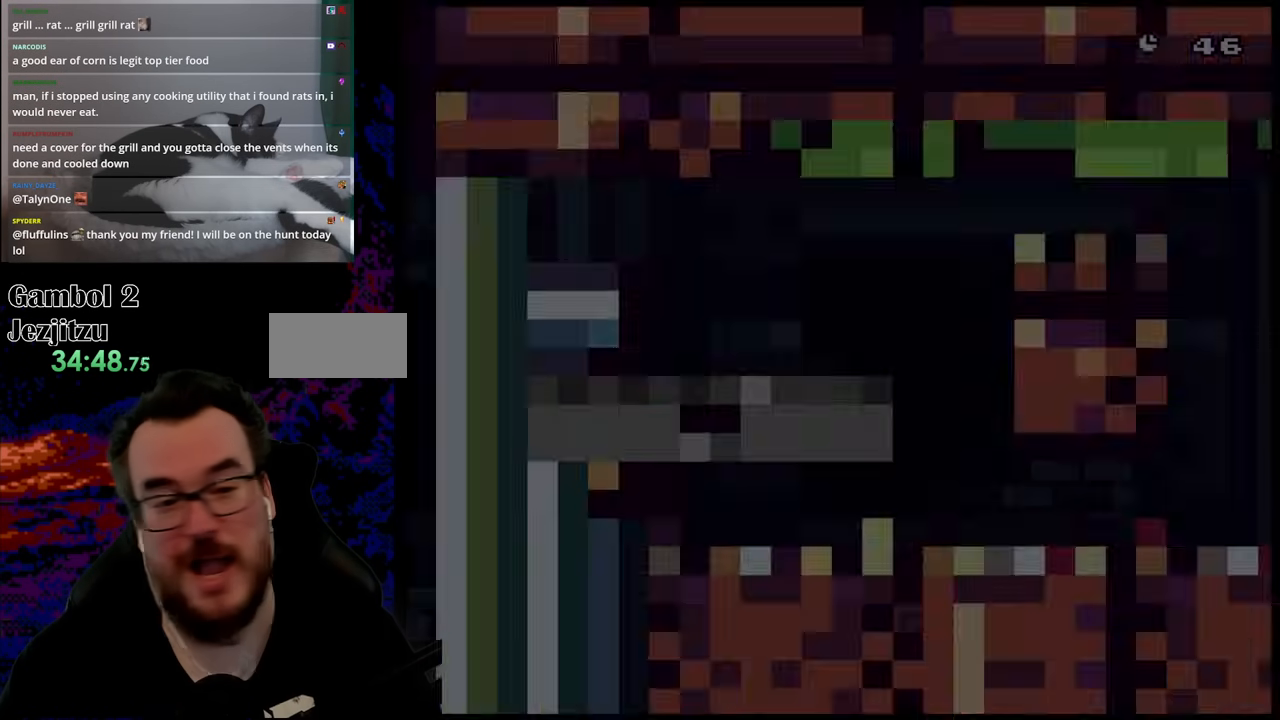
{"dt_ms": 500, "buttons": ["Y"], "events": []}
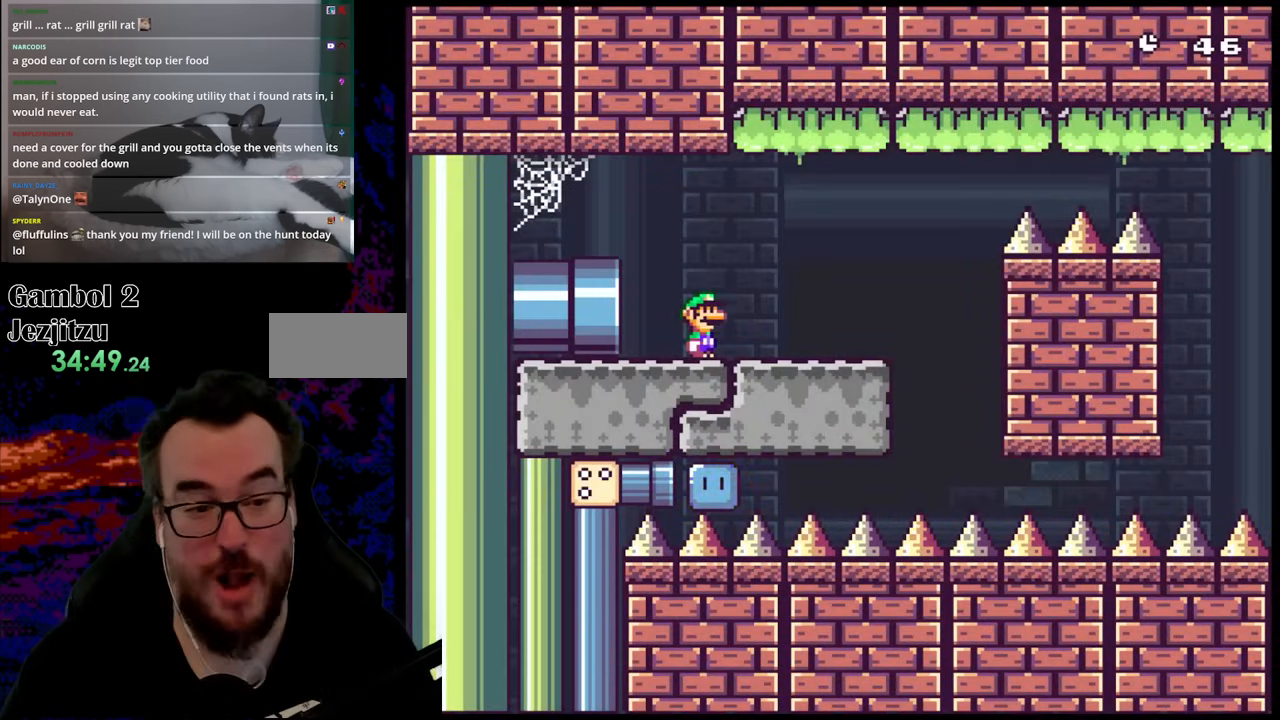
{"dt_ms": 500, "buttons": [], "events": [[500, "Y", "up"]]}
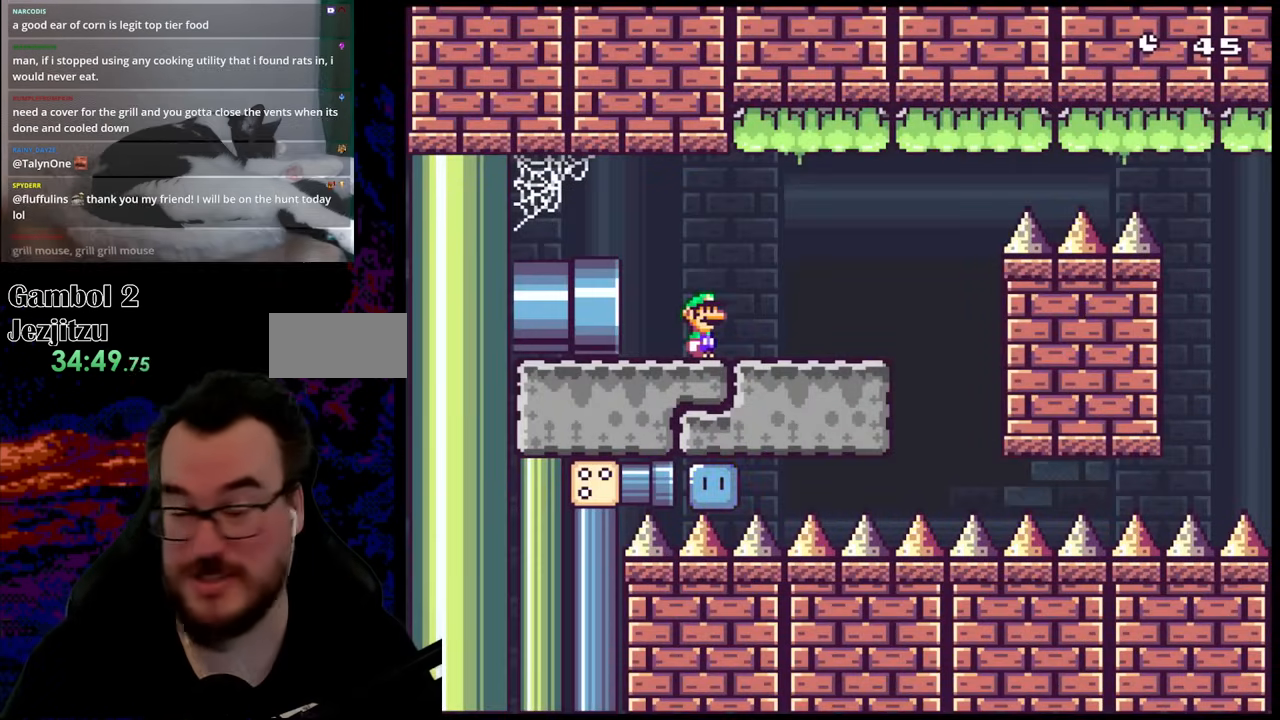
{"dt_ms": 500, "buttons": [], "events": []}
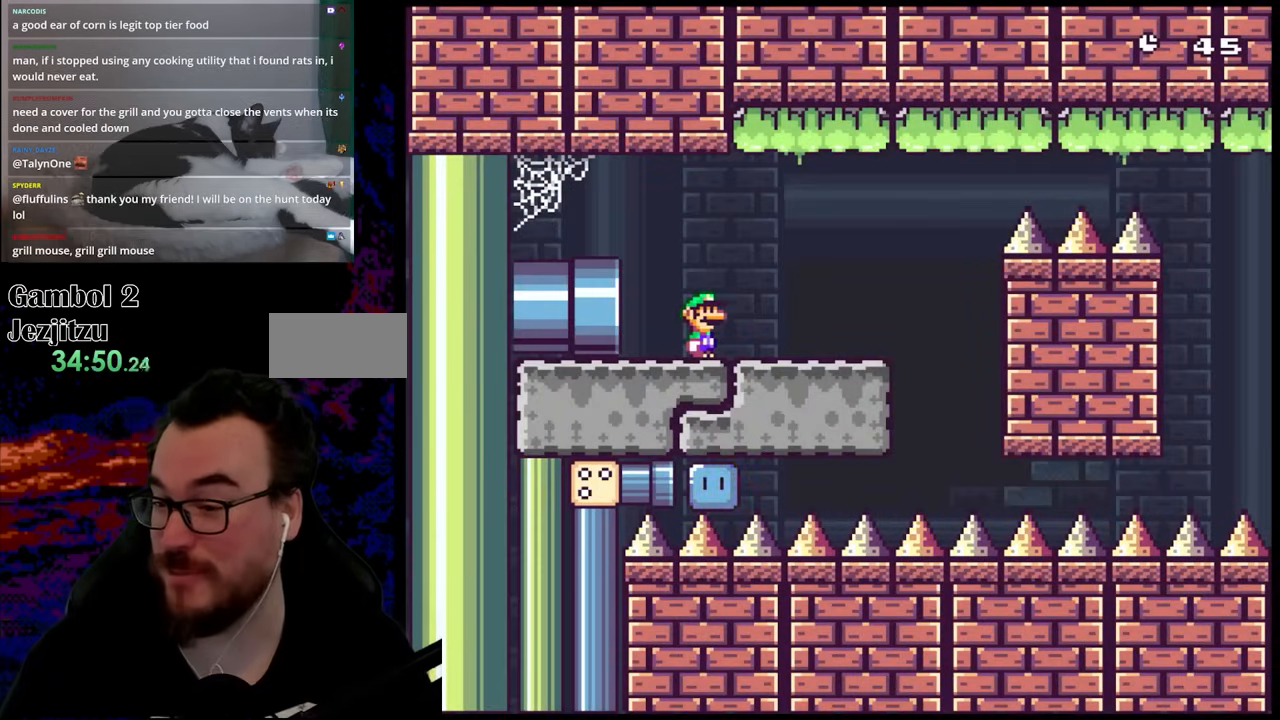
{"dt_ms": 500, "buttons": [], "events": []}
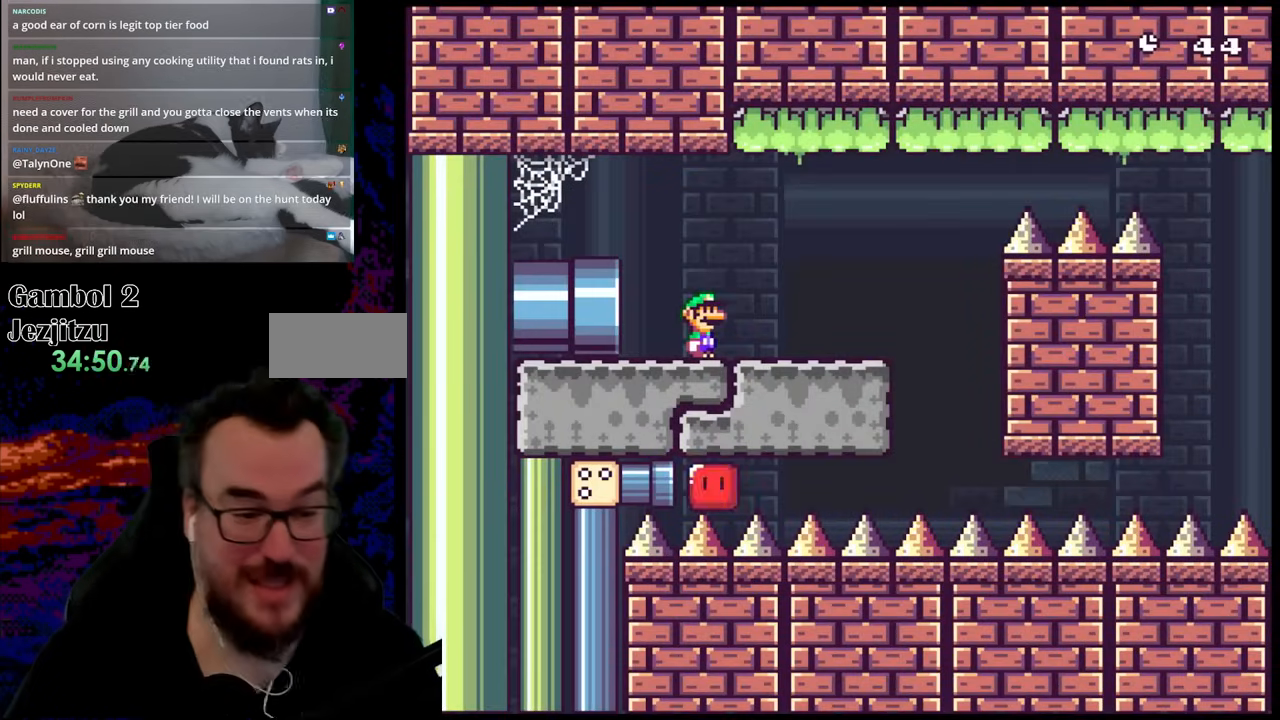
{"dt_ms": 1000, "buttons": []}
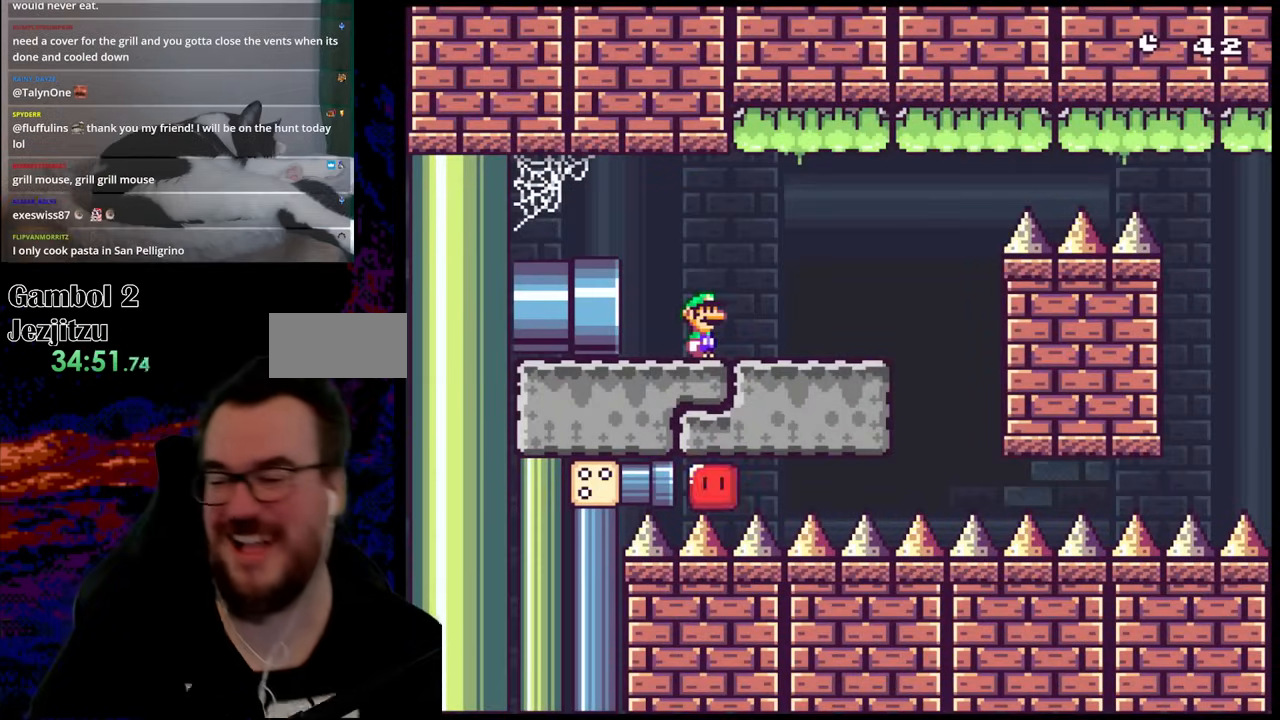
{"dt_ms": 500, "buttons": [], "events": []}
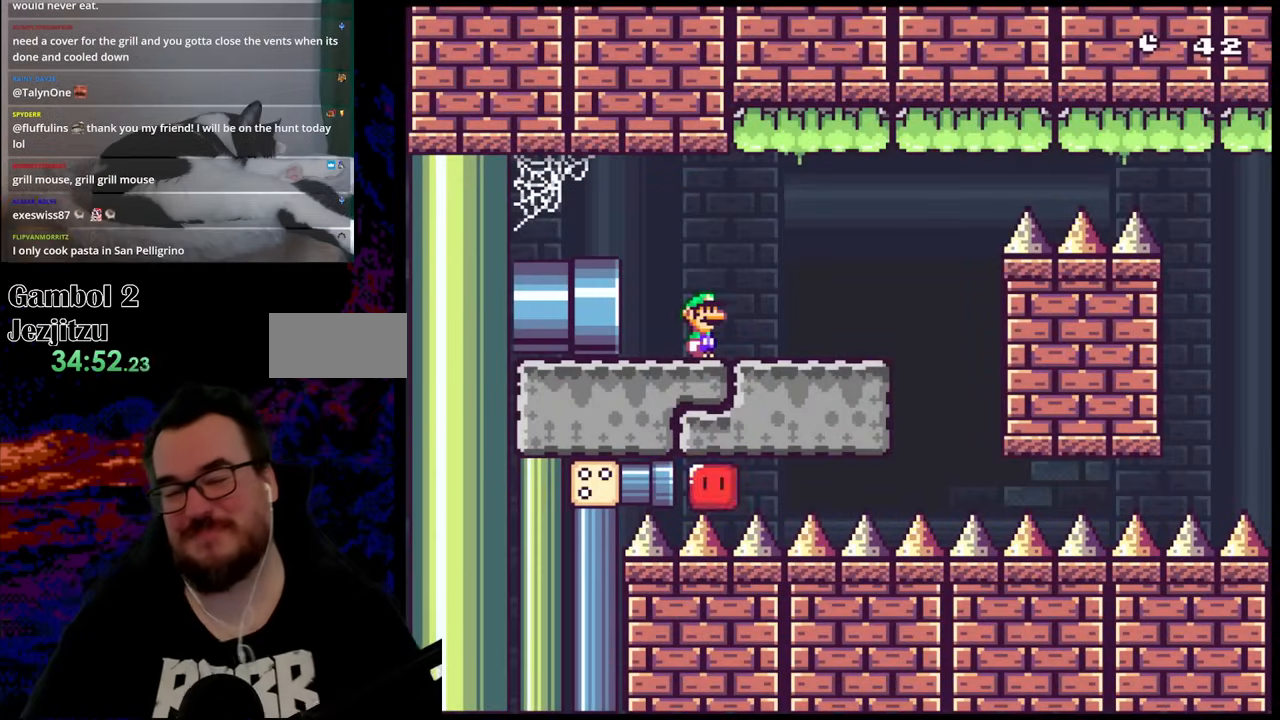
{"dt_ms": 500, "buttons": [], "events": []}
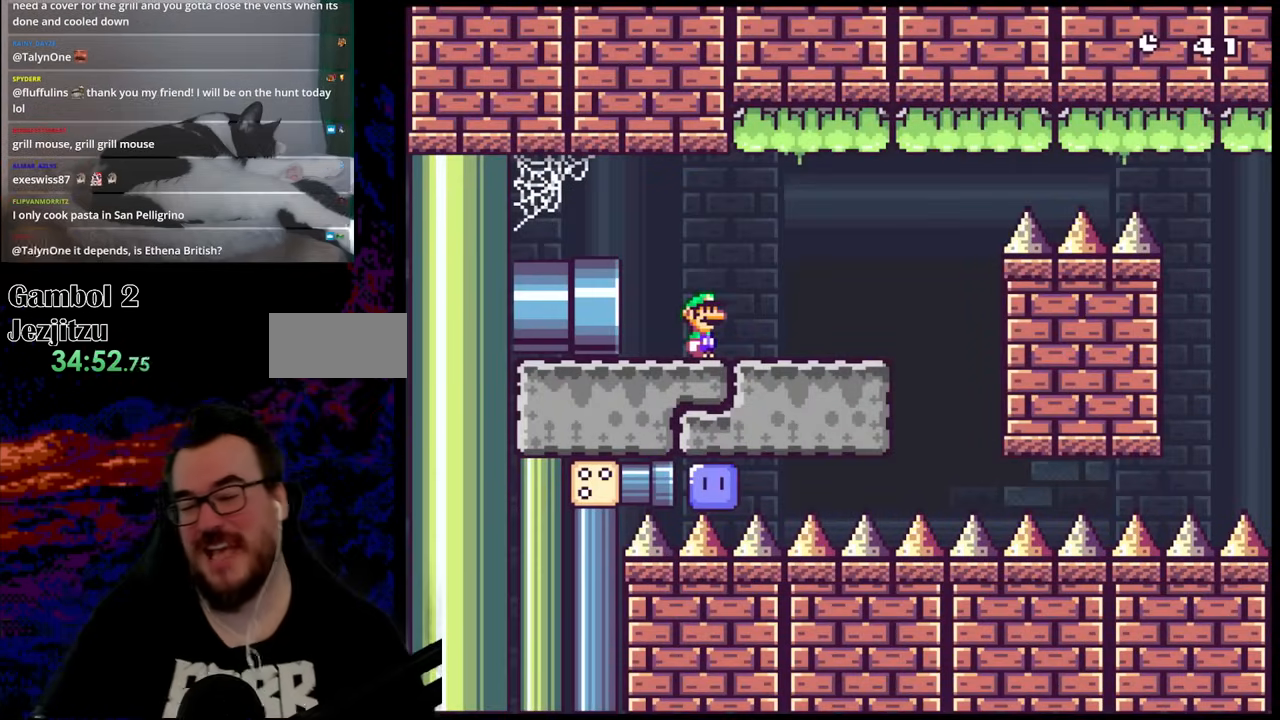
{"dt_ms": 500, "buttons": [], "events": []}
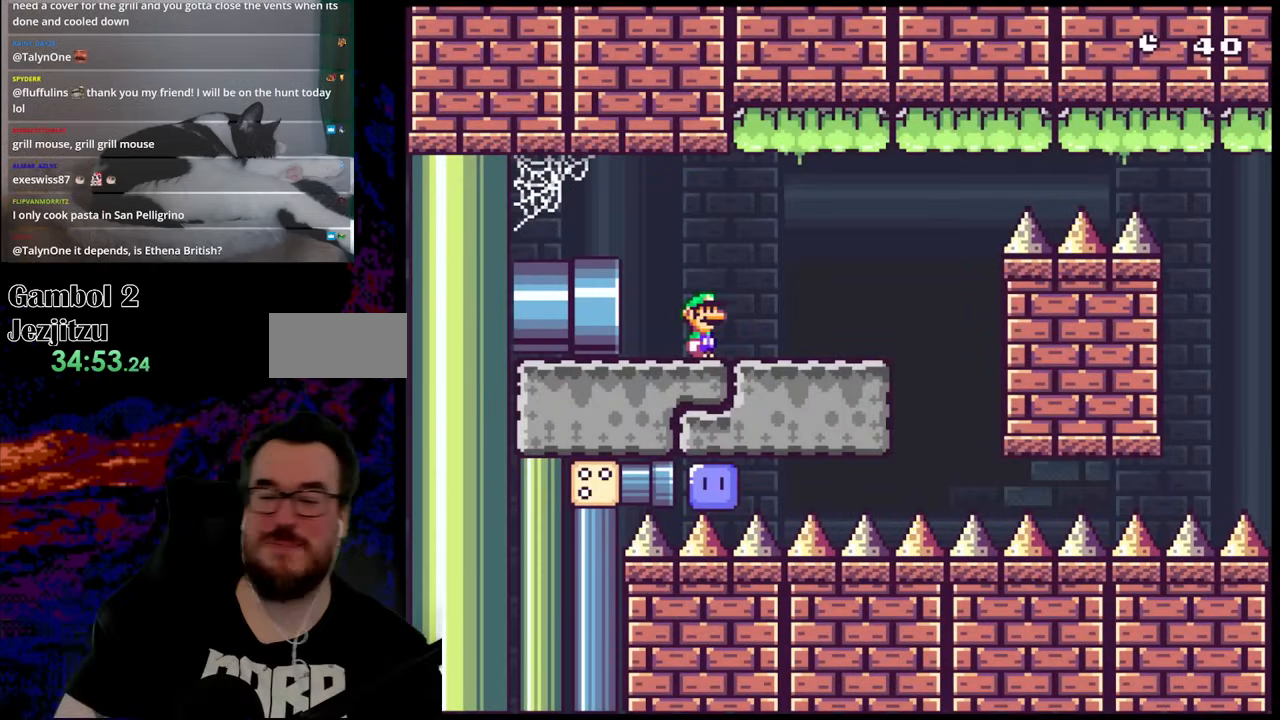
{"dt_ms": 500, "buttons": [], "events": []}
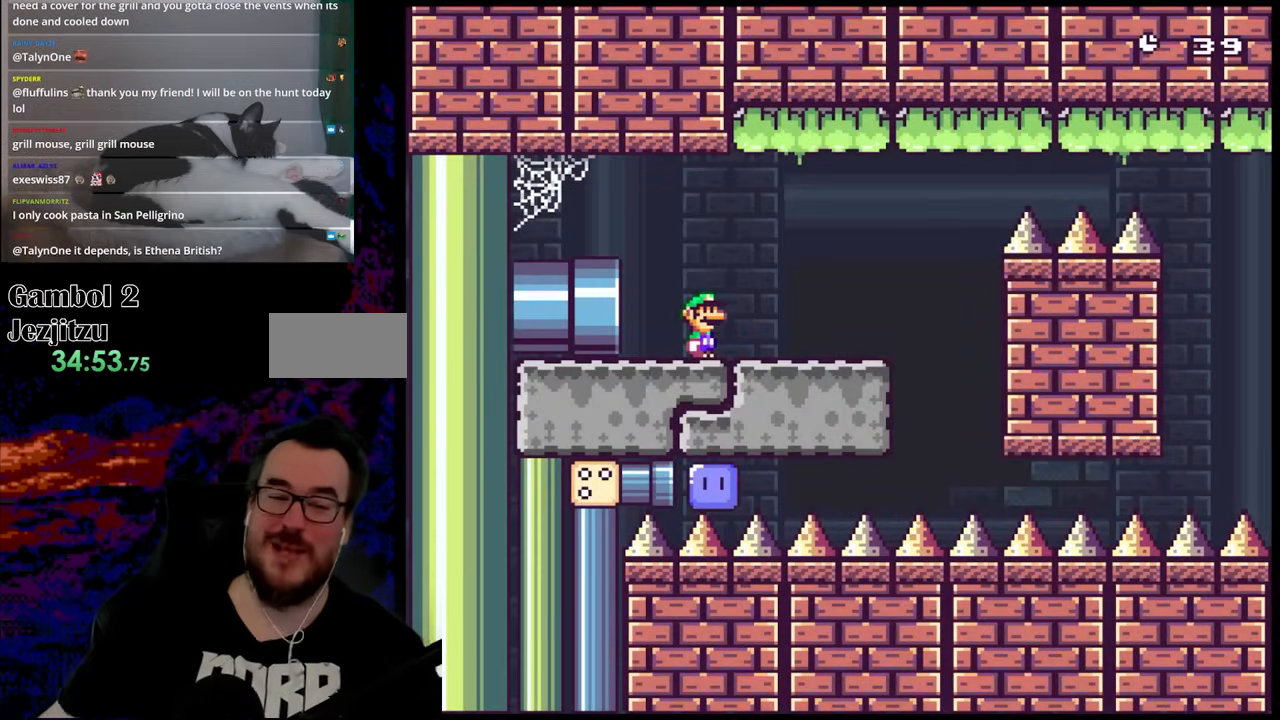
{"dt_ms": 500, "buttons": [], "events": [[183, "DPAD_RIGHT", "down"], [467, "DPAD_RIGHT", "up"]]}